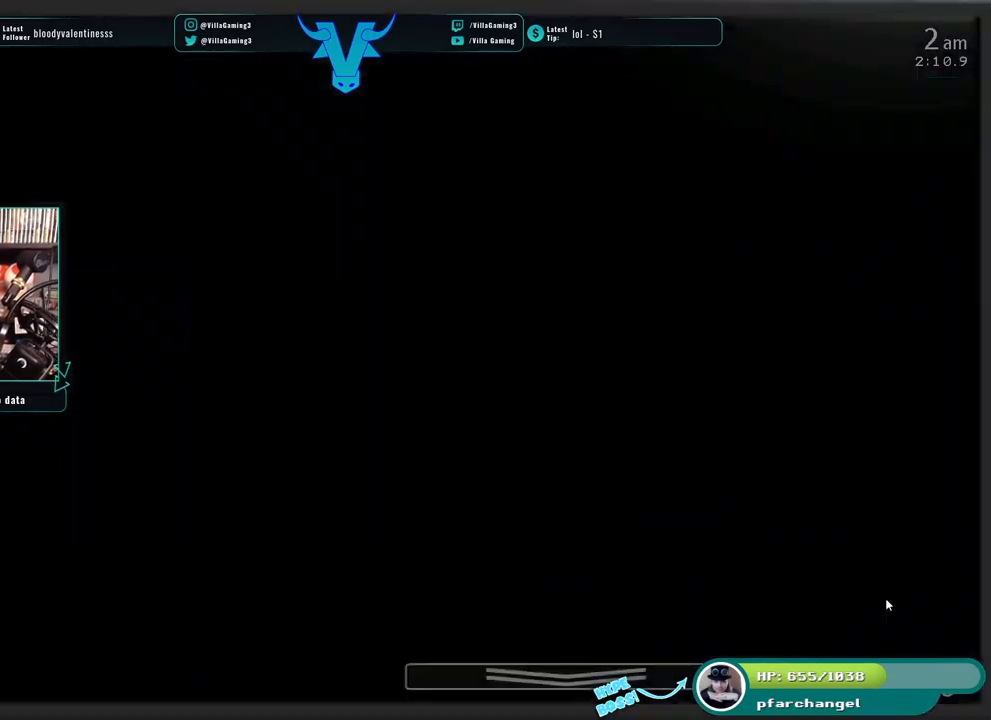
Gameplay with keyboard; each line is a JSON object with the keys held at the frame after it. "events" lists presses ("down") and releases ("up") of "1", "2", "3", "4", "5", "6", "a", "c", "d", "f", "l", "o", "return", "s", "space", "w" and "z" between this image and that frame as [ms after this image, input, new state], when the widget could be followed in between. No other keys are recorded. Mouse input is not recorded. Not read: x.
{"keys": [], "events": [[16, "s", "up"]]}
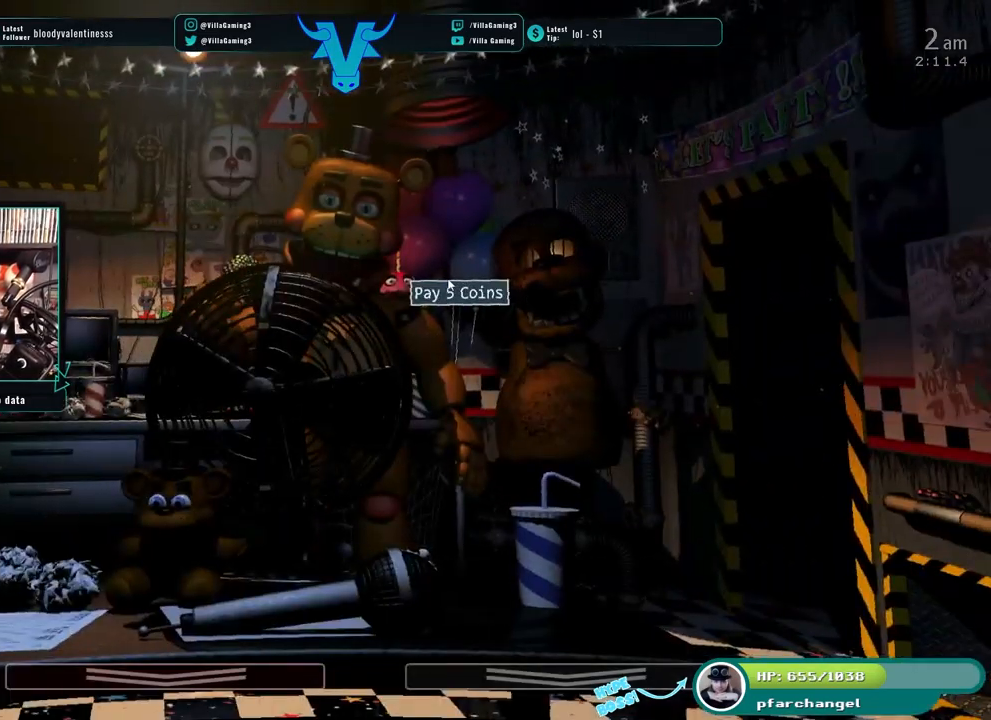
{"keys": [], "events": []}
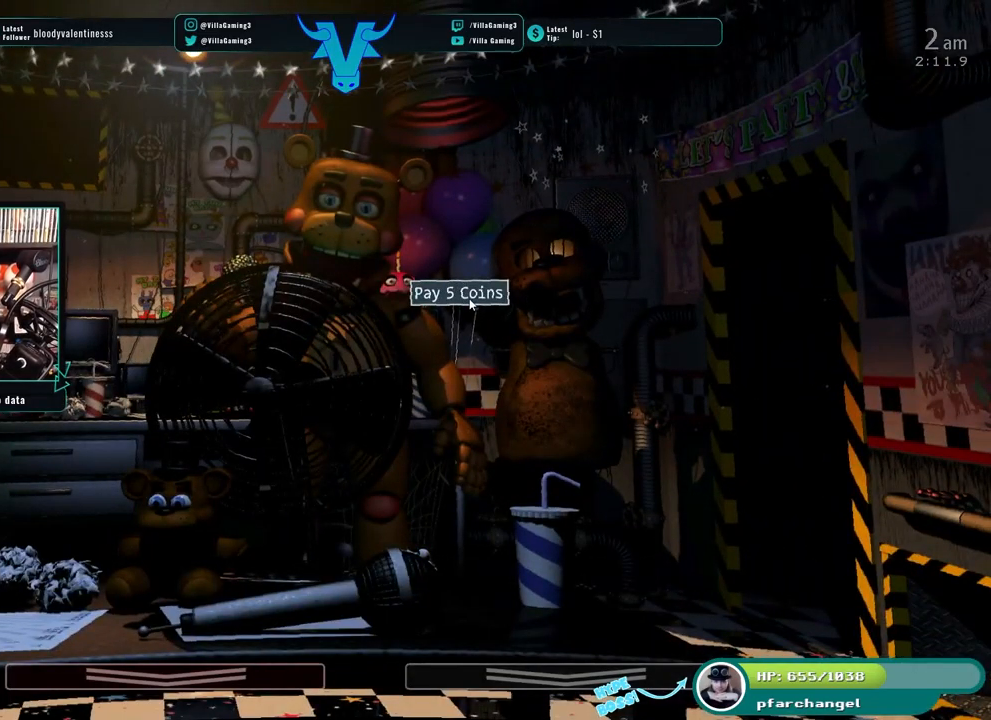
{"keys": [], "events": []}
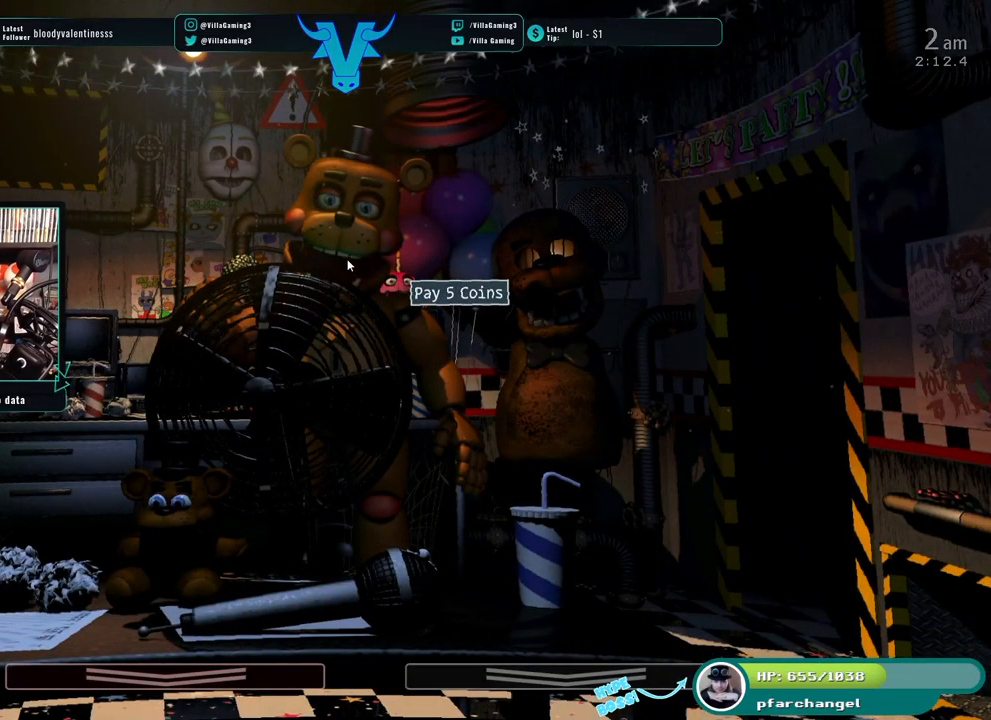
{"keys": [], "events": []}
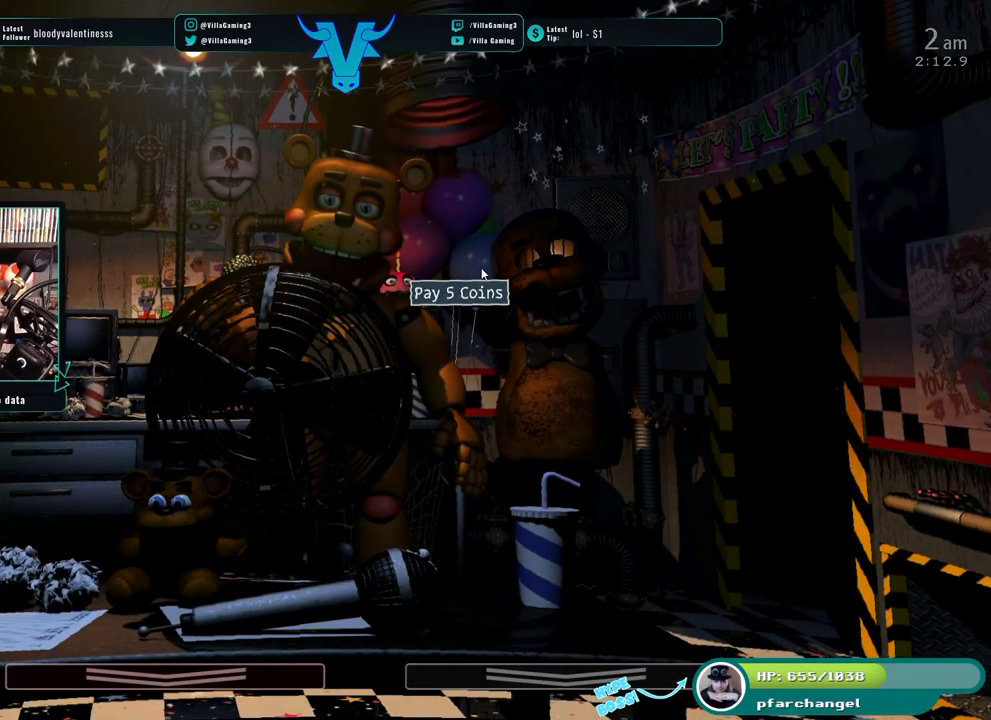
{"keys": [], "events": []}
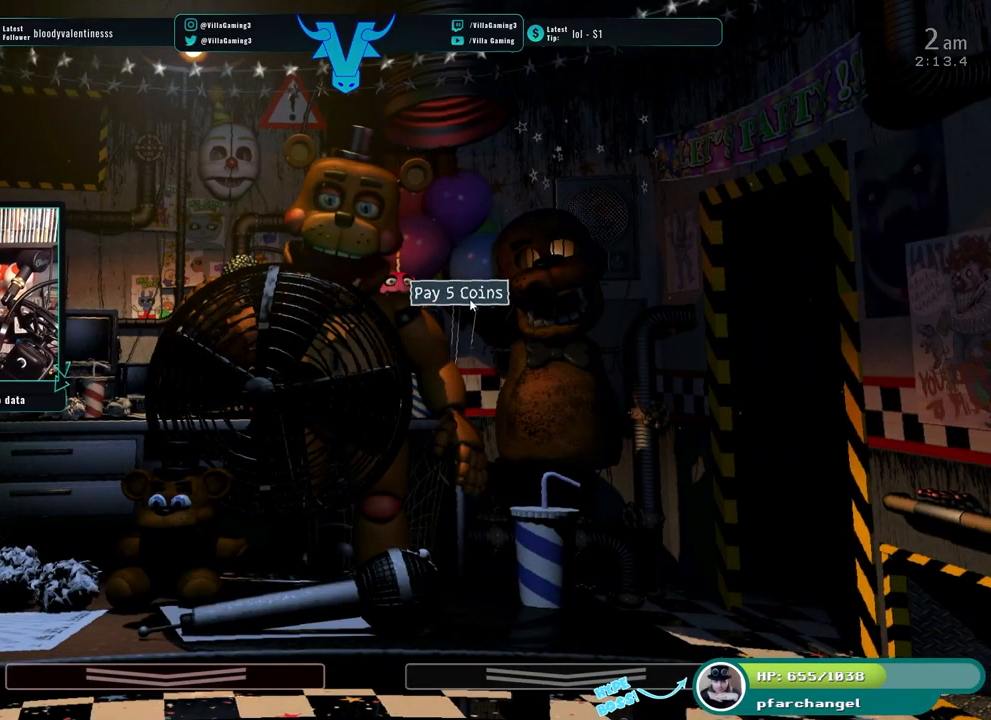
{"keys": [], "events": []}
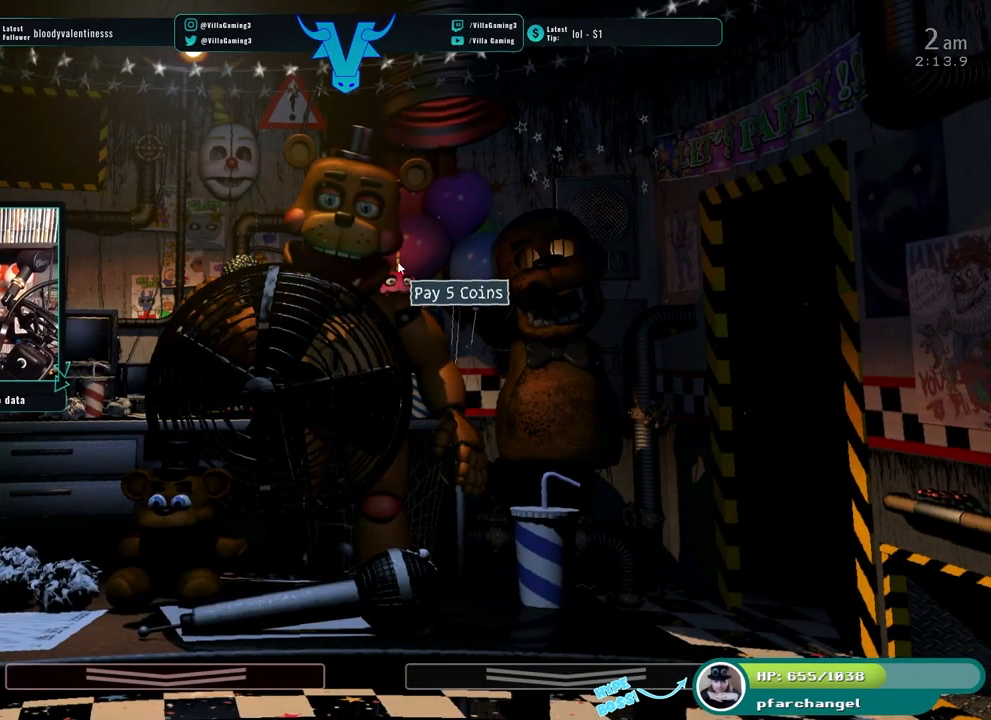
{"keys": [], "events": []}
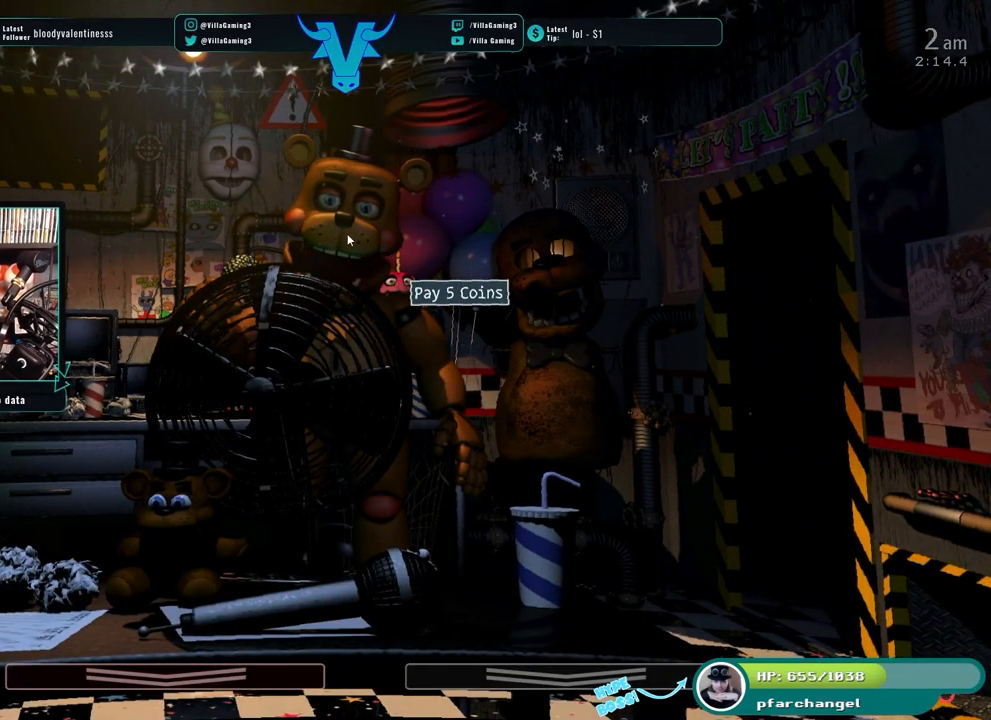
{"keys": [], "events": []}
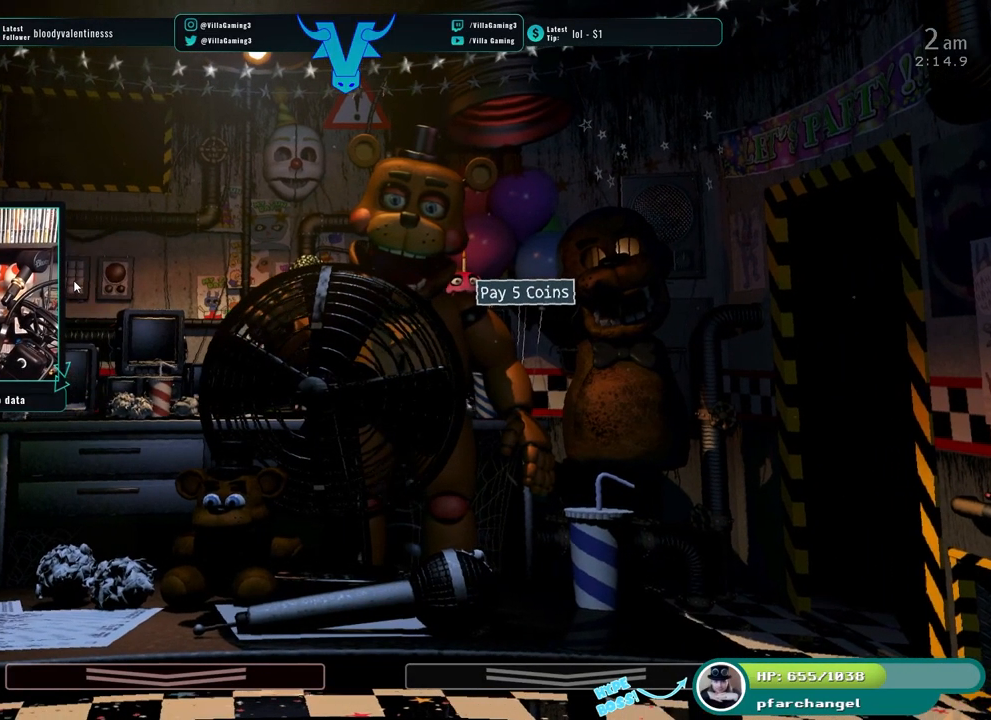
{"keys": []}
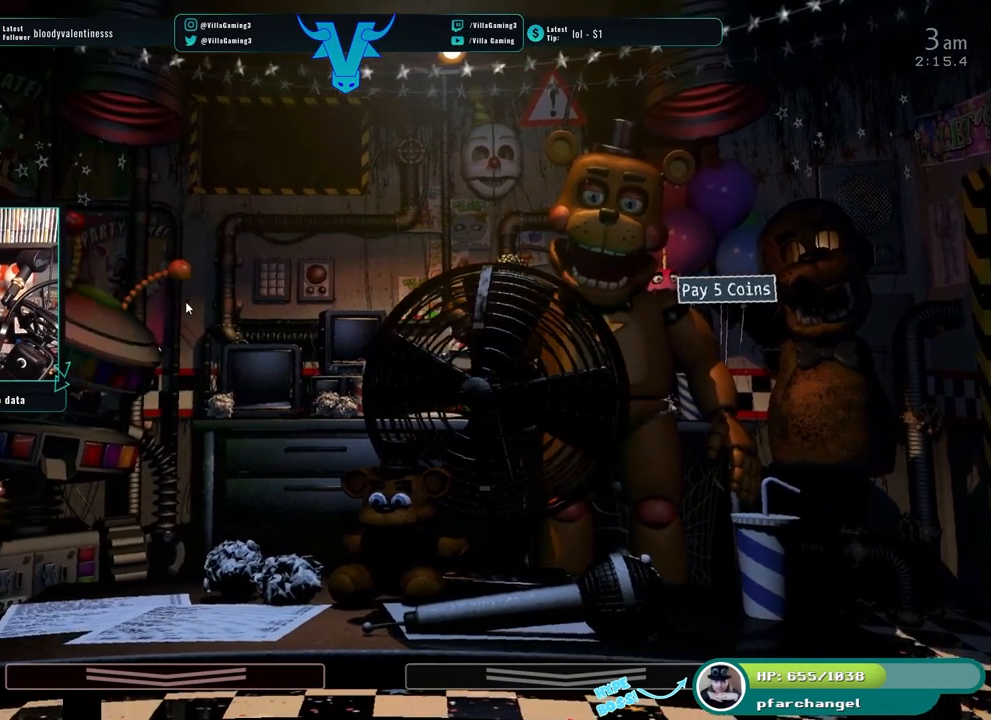
{"keys": [], "events": [[100, "space", "down"], [233, "space", "up"]]}
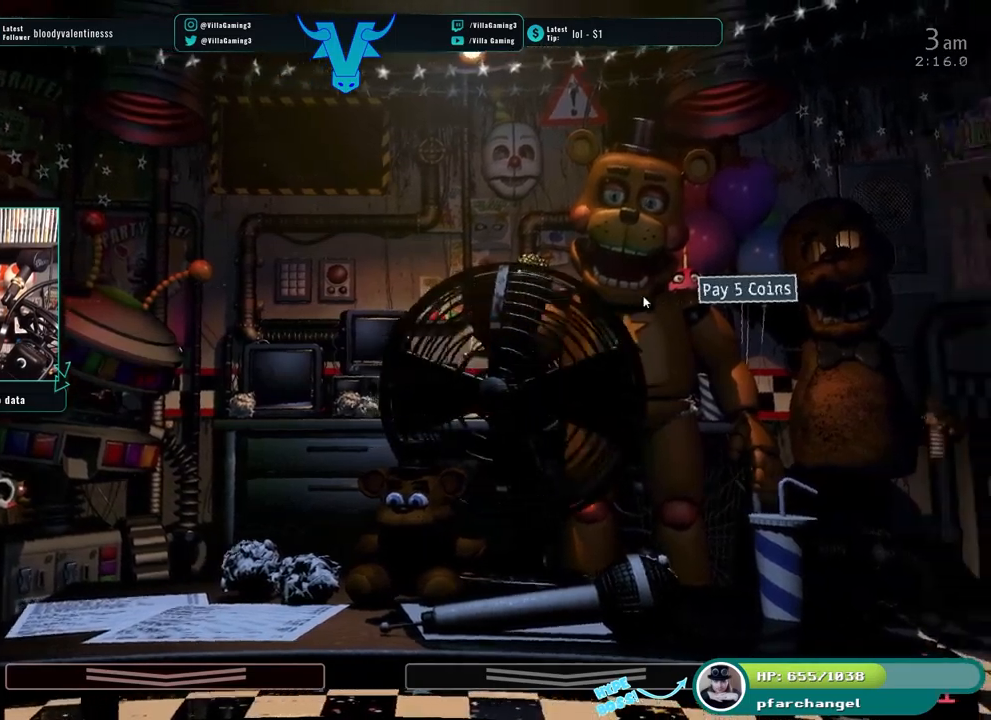
{"keys": [], "events": []}
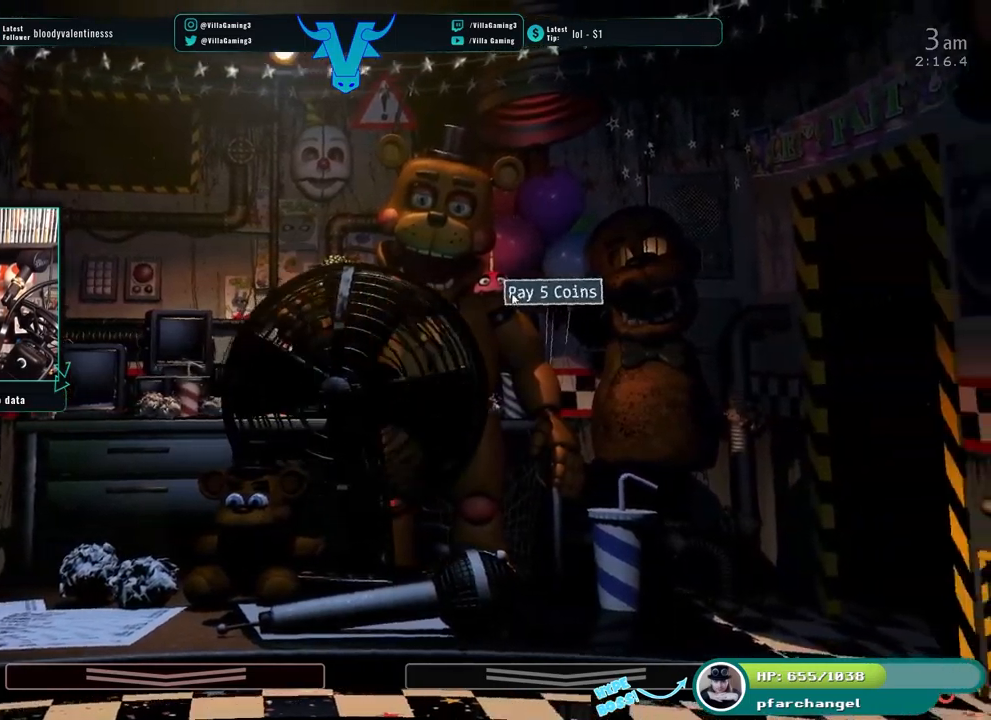
{"keys": [], "events": []}
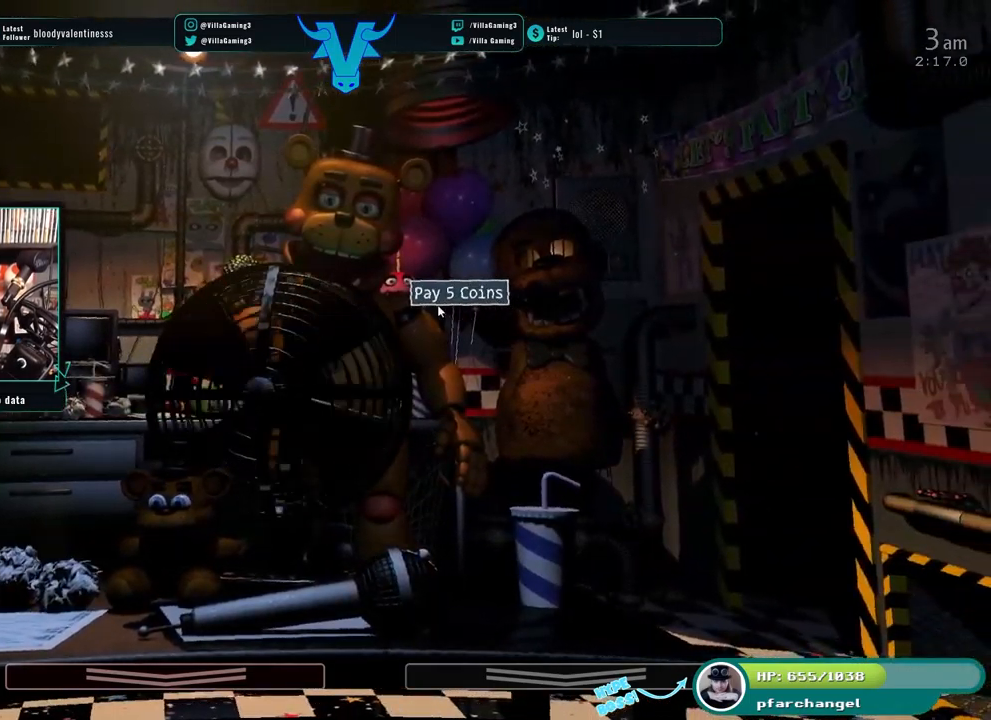
{"keys": [], "events": []}
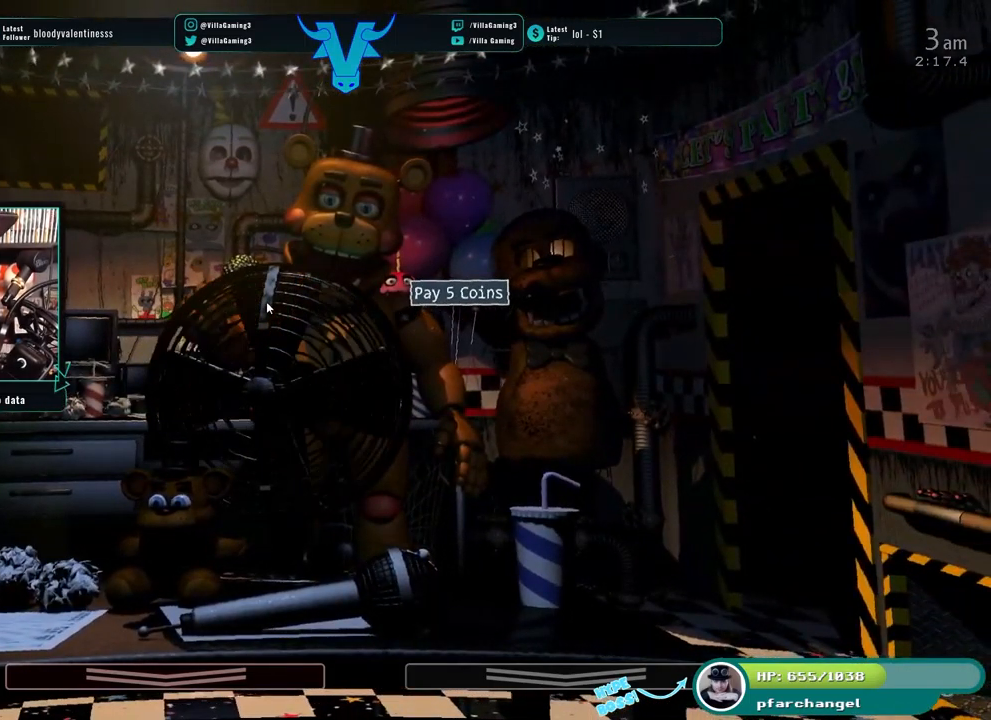
{"keys": ["s"], "events": [[384, "s", "down"]]}
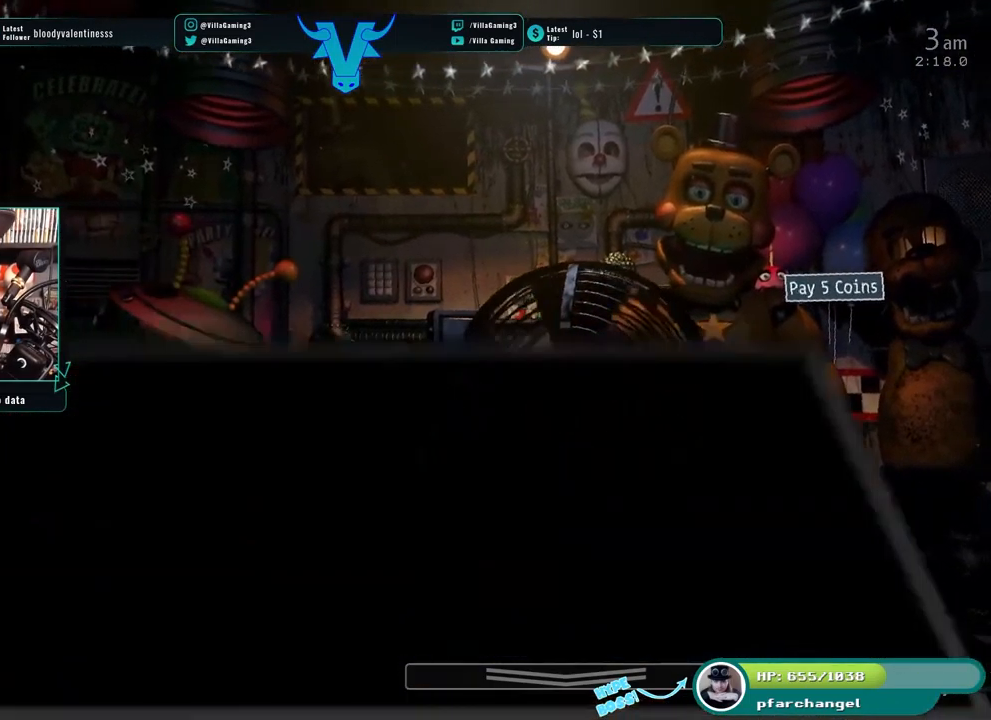
{"keys": ["s"], "events": [[17, "s", "up"], [400, "s", "down"]]}
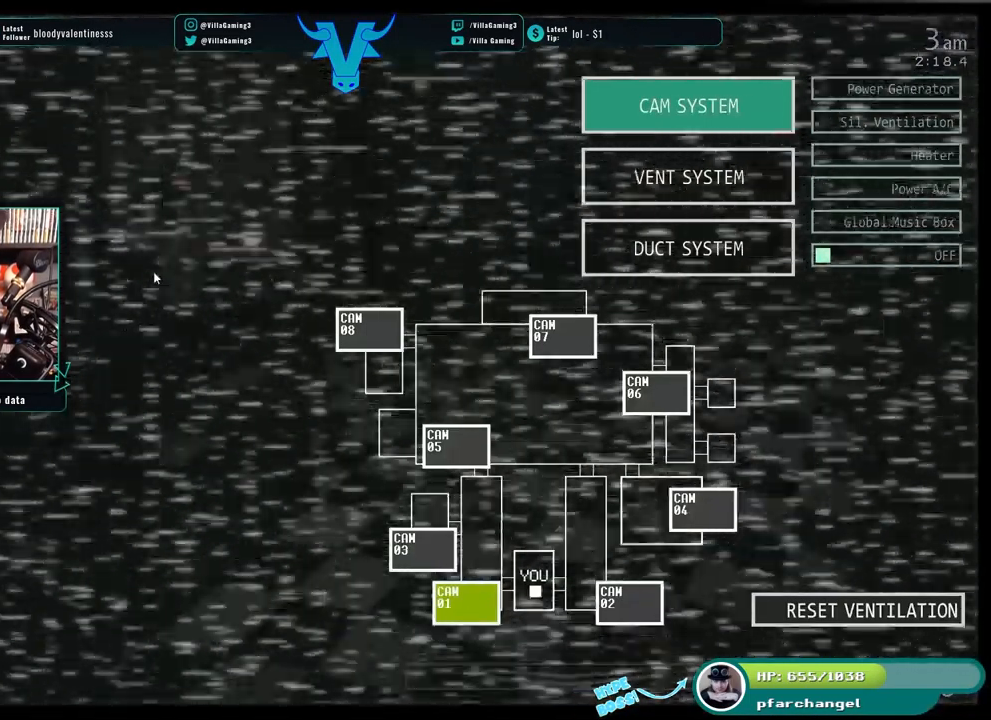
{"keys": ["s"], "events": [[34, "s", "up"], [134, "z", "down"], [250, "z", "up"], [467, "s", "down"]]}
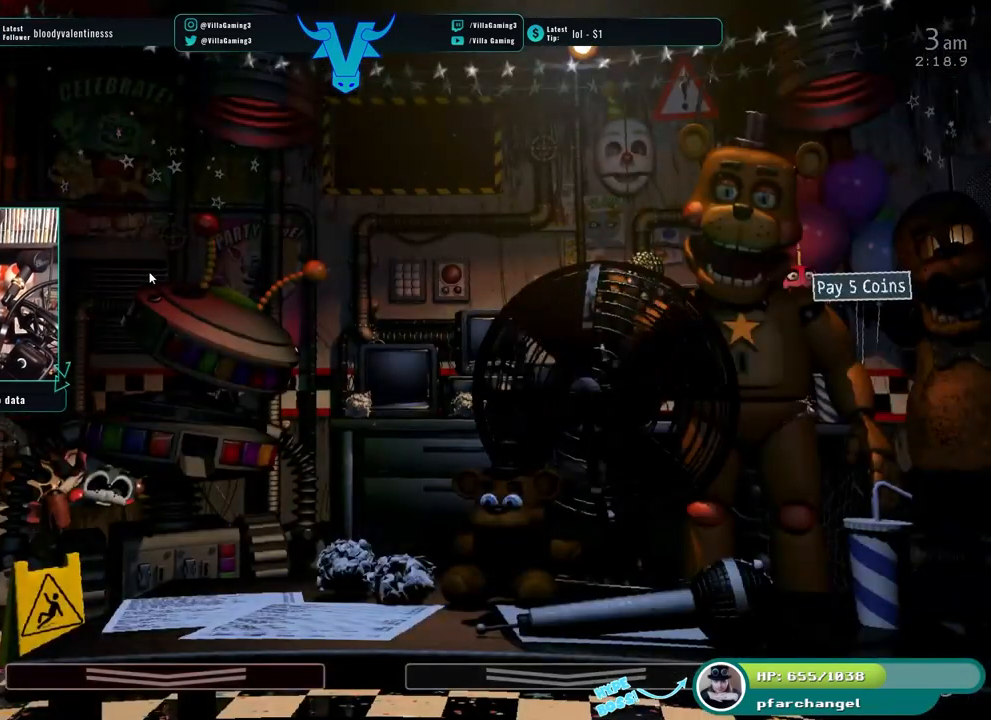
{"keys": [], "events": [[100, "s", "up"]]}
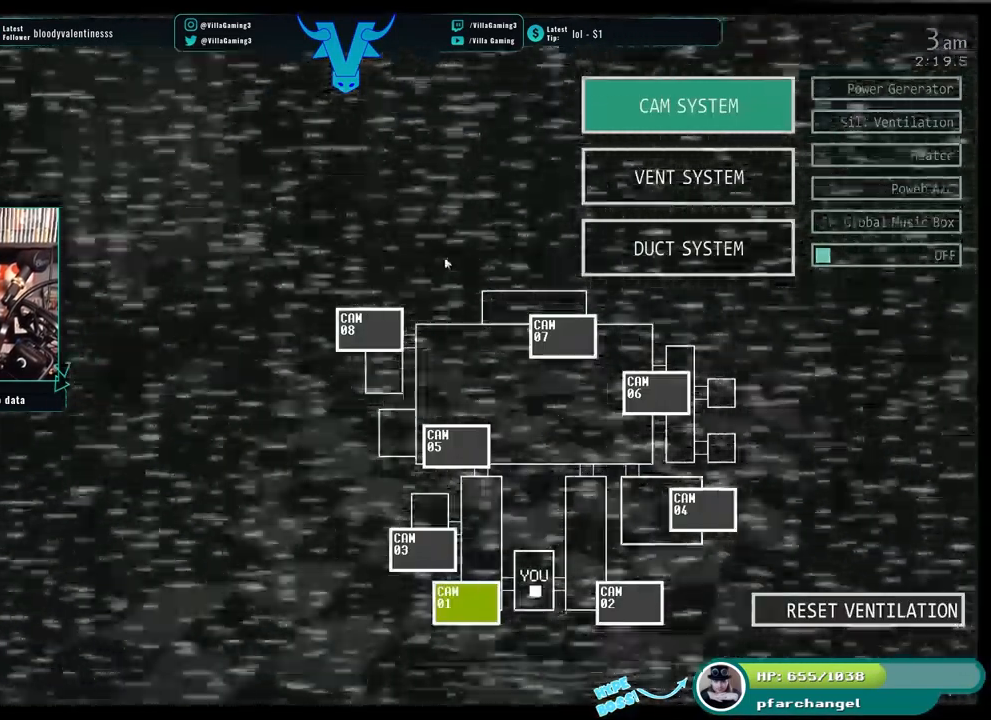
{"keys": [], "events": []}
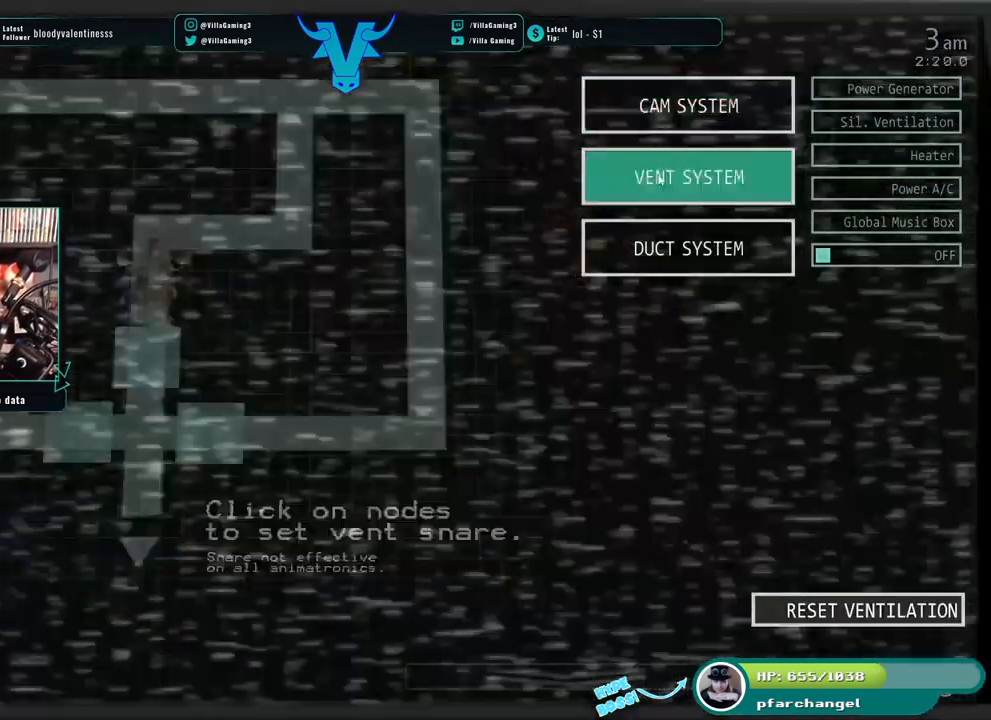
{"keys": [], "events": []}
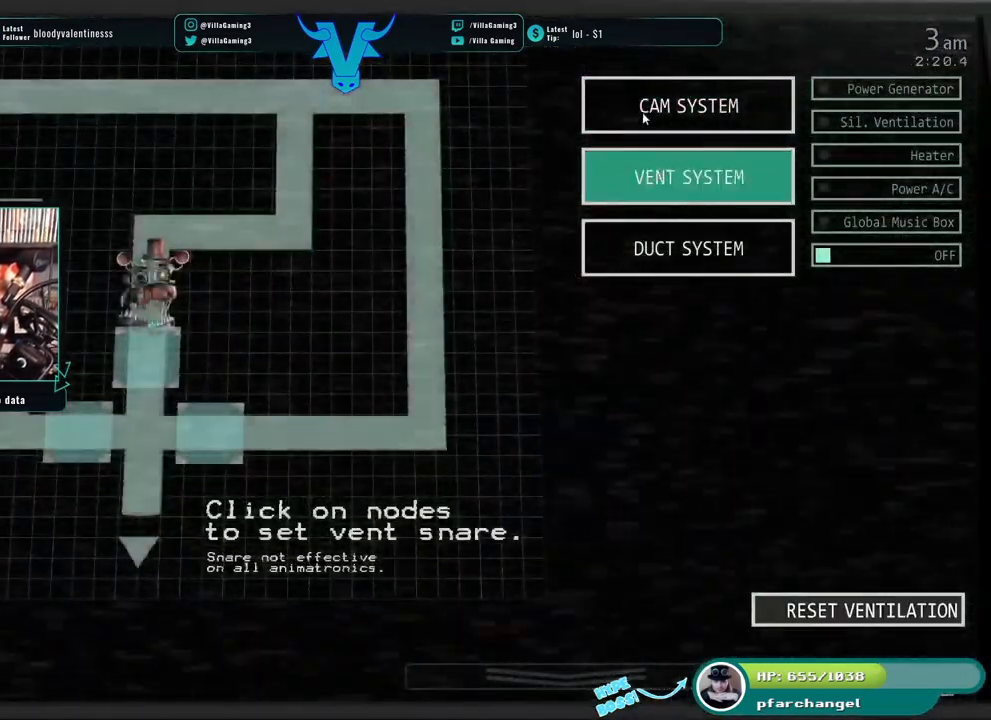
{"keys": [], "events": []}
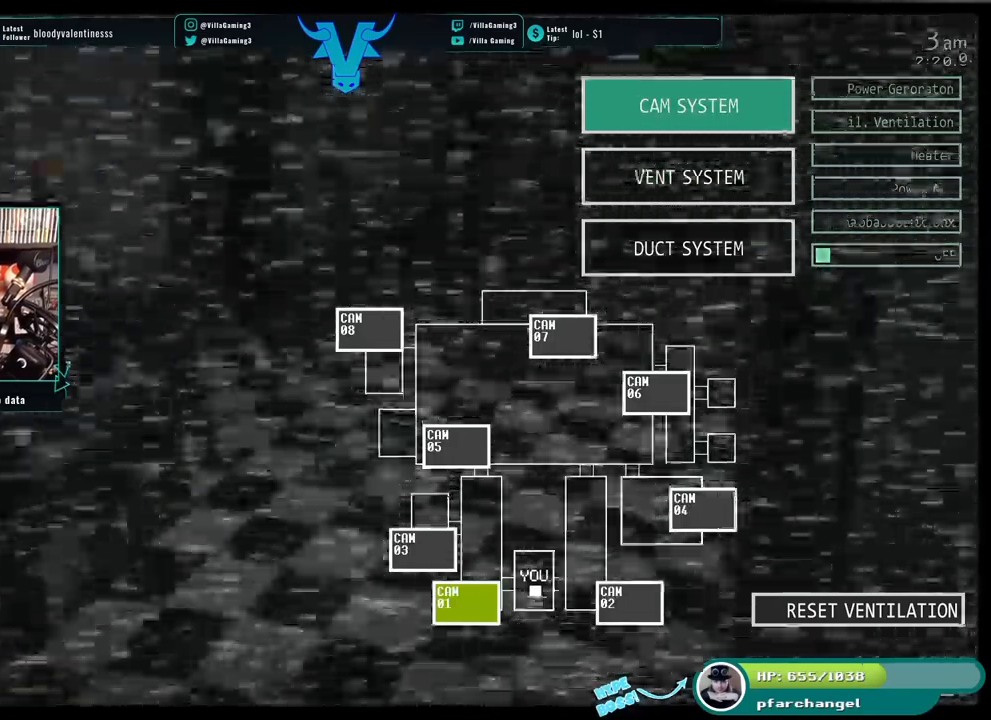
{"keys": [], "events": [[250, "s", "down"], [350, "s", "up"]]}